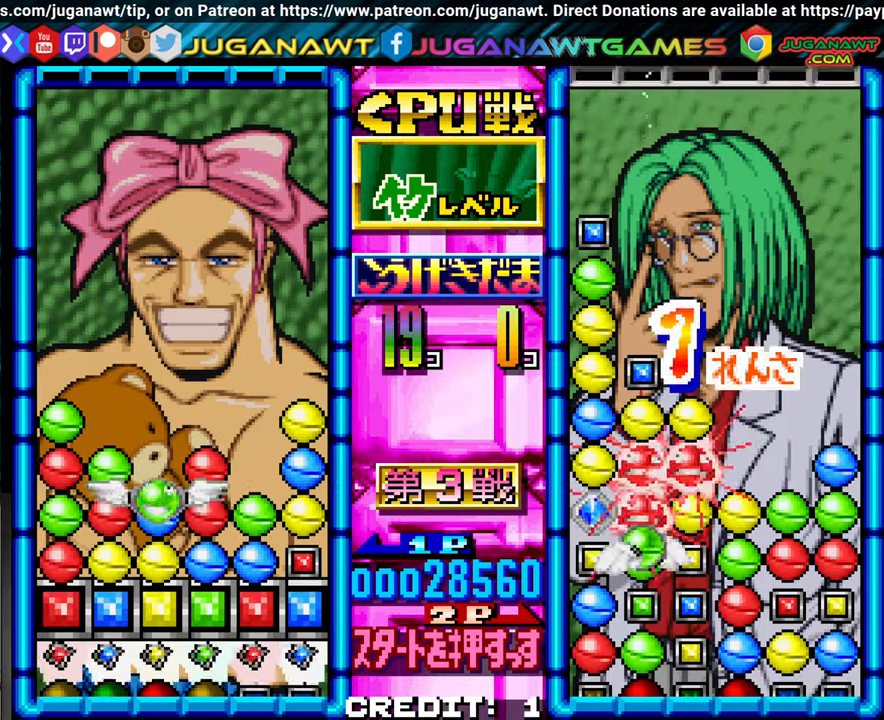
Gameplay with a controller (arcade stick); each line is a JSON object with the inputs held at the frame after it. "events" lists button and stick changes between this image and that frame as [ms after this image, input, new state], when the widget could be followed in between. Not read: L3 R3.
{"buttons": [], "left_stick": "center"}
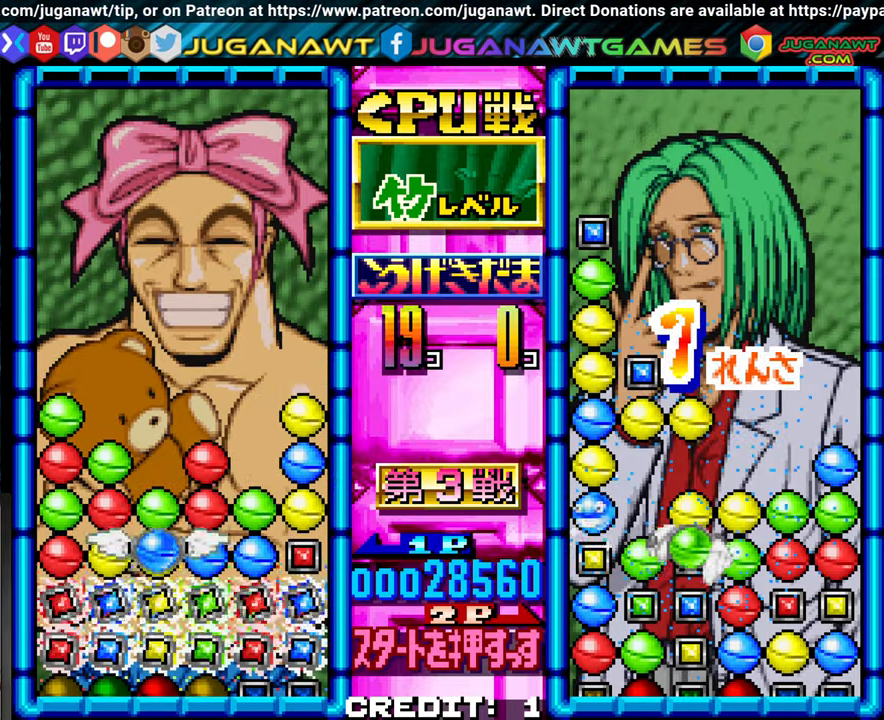
{"buttons": [], "left_stick": "left", "events": [[17, "SQUARE", "down"], [117, "SQUARE", "up"], [267, "left_stick", "left"], [350, "left_stick", "center"], [467, "left_stick", "left"]]}
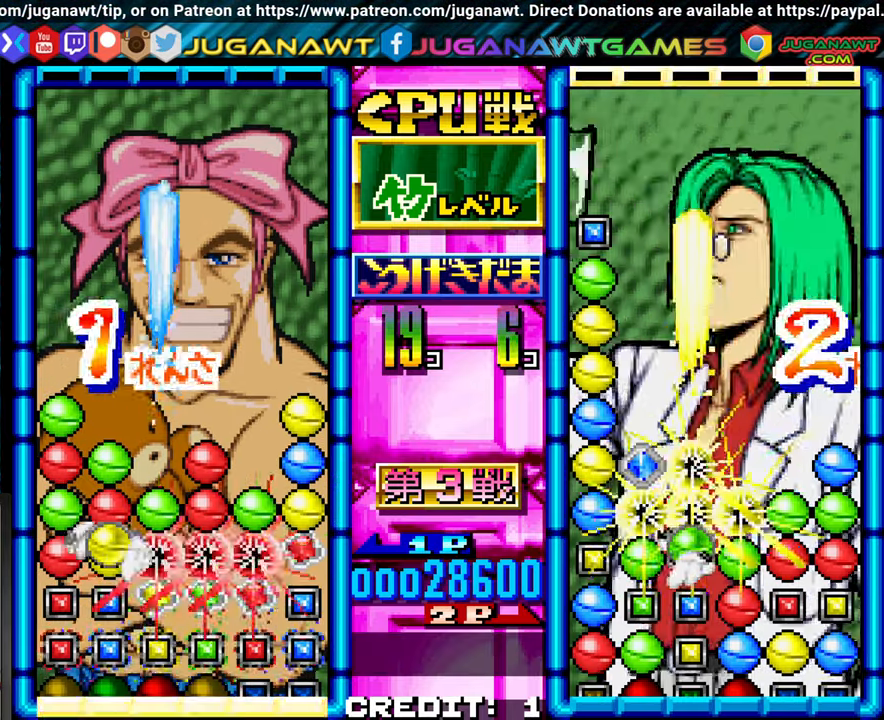
{"buttons": [], "left_stick": "center", "events": [[50, "left_stick", "center"], [250, "left_stick", "up"], [317, "left_stick", "center"]]}
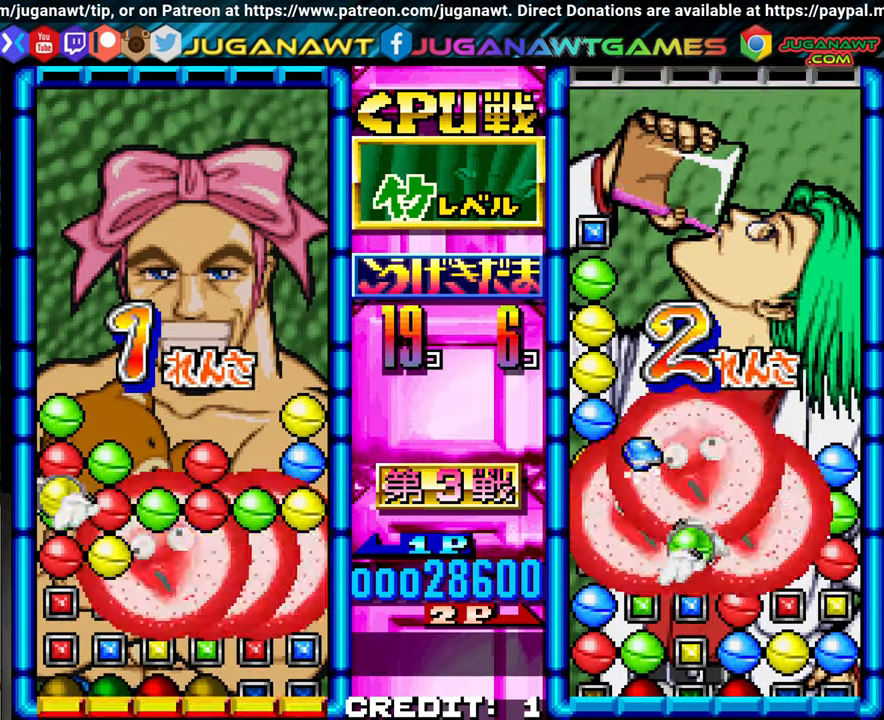
{"buttons": [], "left_stick": "center"}
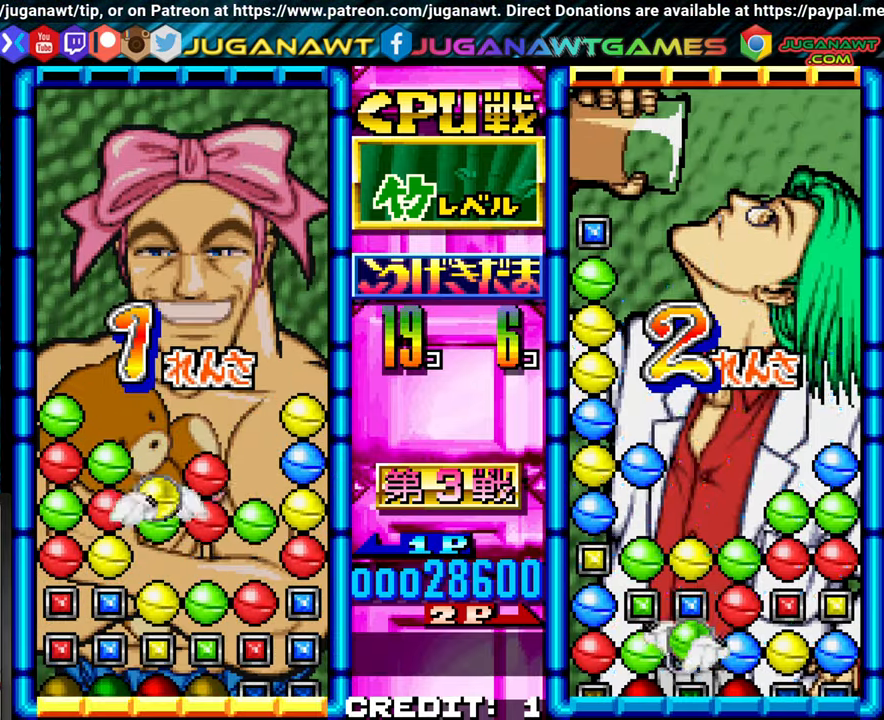
{"buttons": [], "left_stick": "center"}
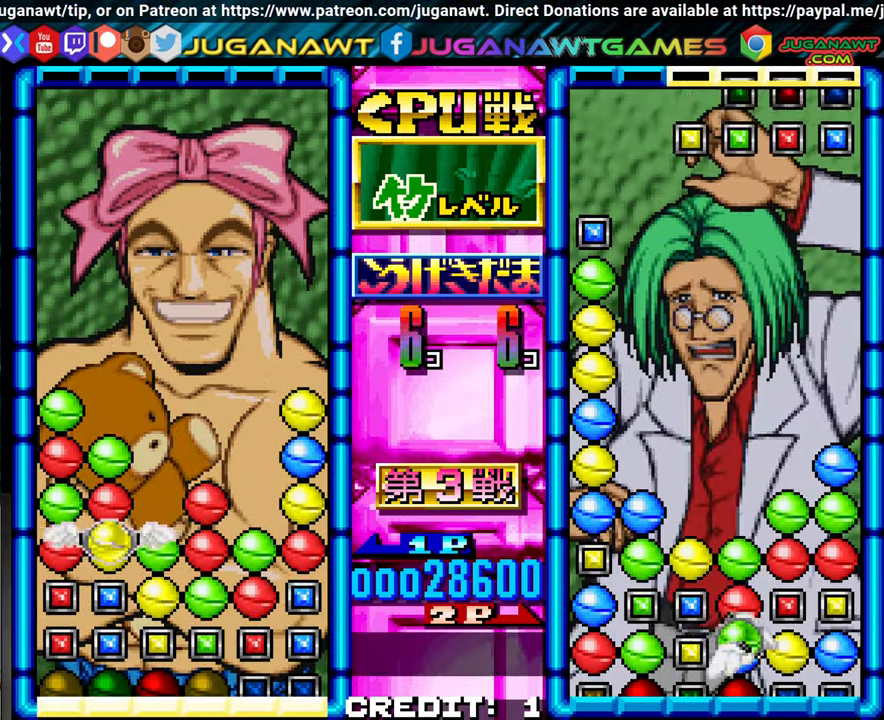
{"buttons": [], "left_stick": "center"}
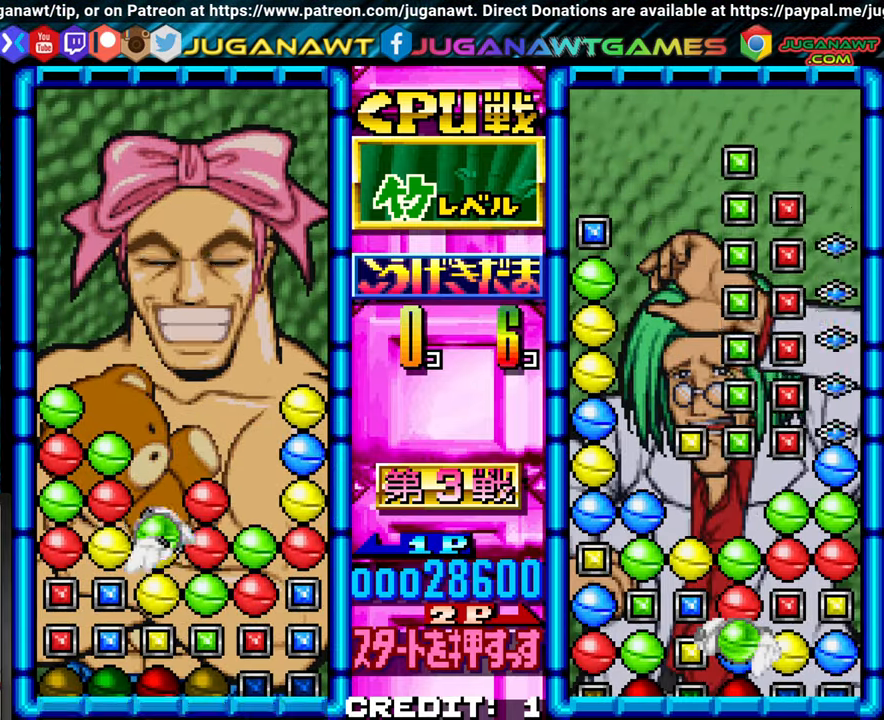
{"buttons": [], "left_stick": "center", "events": [[17, "left_stick", "left"], [83, "left_stick", "center"], [167, "SQUARE", "down"], [267, "SQUARE", "up"]]}
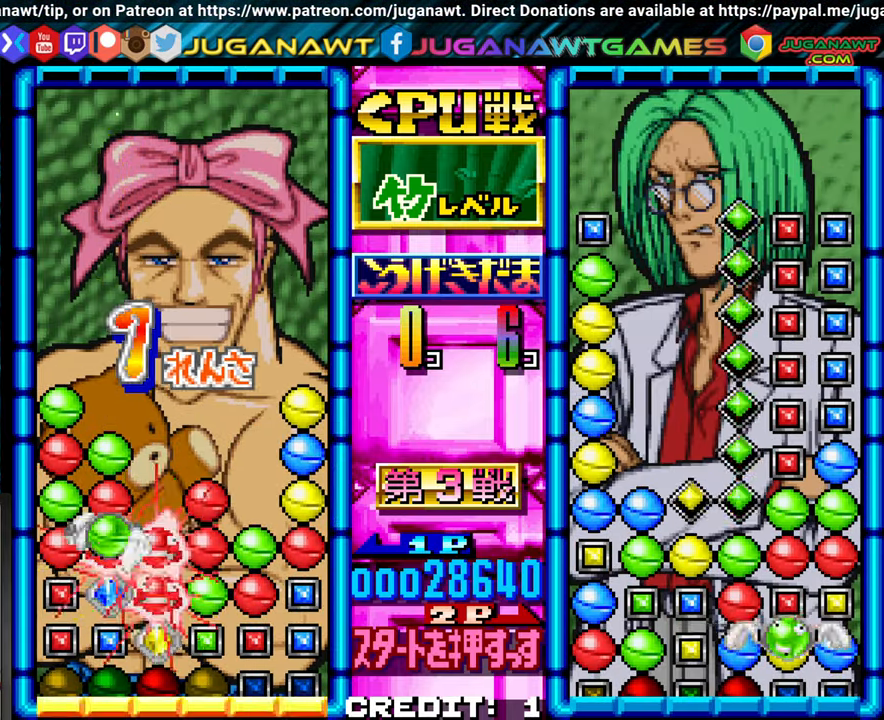
{"buttons": [], "left_stick": "center", "events": []}
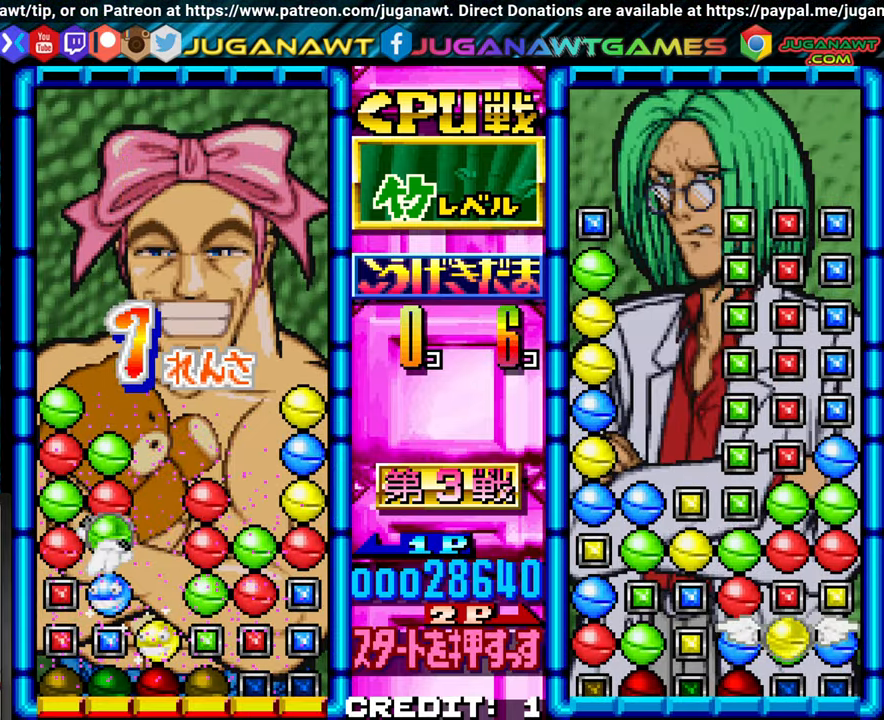
{"buttons": [], "left_stick": "center", "events": []}
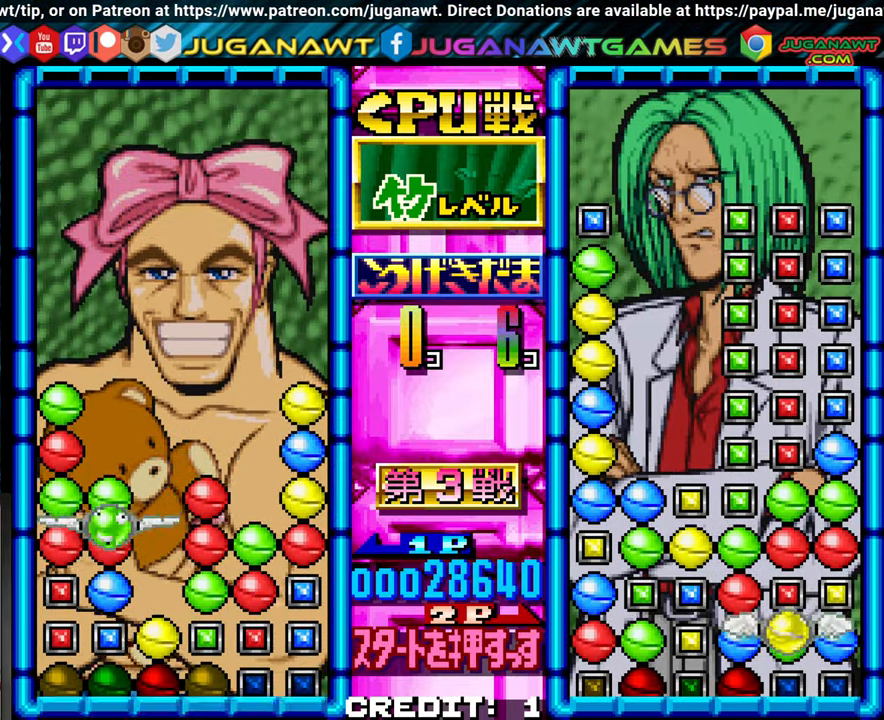
{"buttons": [], "left_stick": "up", "events": [[234, "left_stick", "up"], [317, "left_stick", "center"], [500, "left_stick", "up"]]}
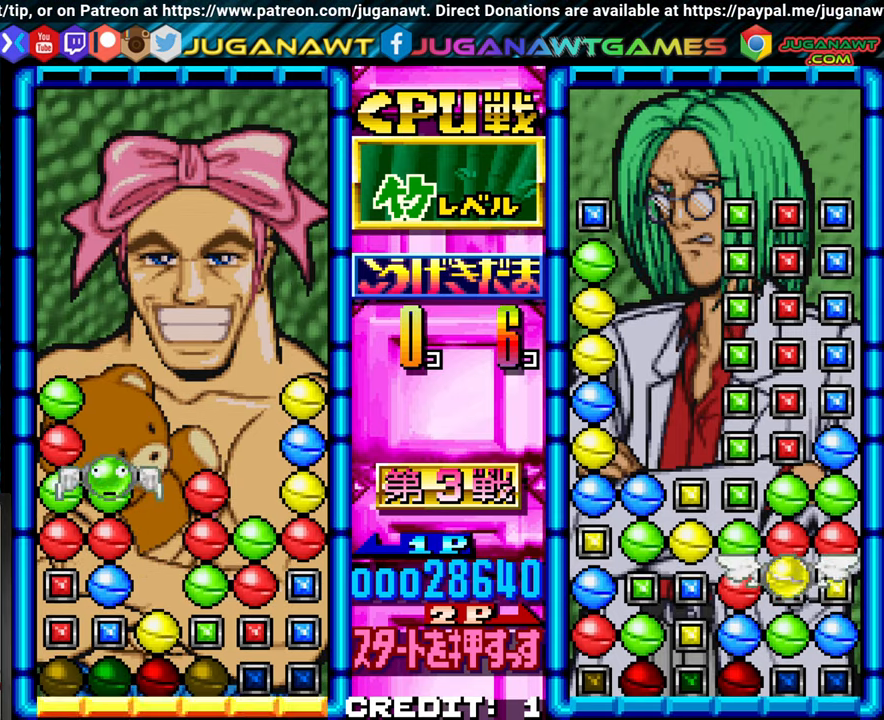
{"buttons": [], "left_stick": "center", "events": [[84, "left_stick", "center"], [217, "SQUARE", "down"], [334, "SQUARE", "up"]]}